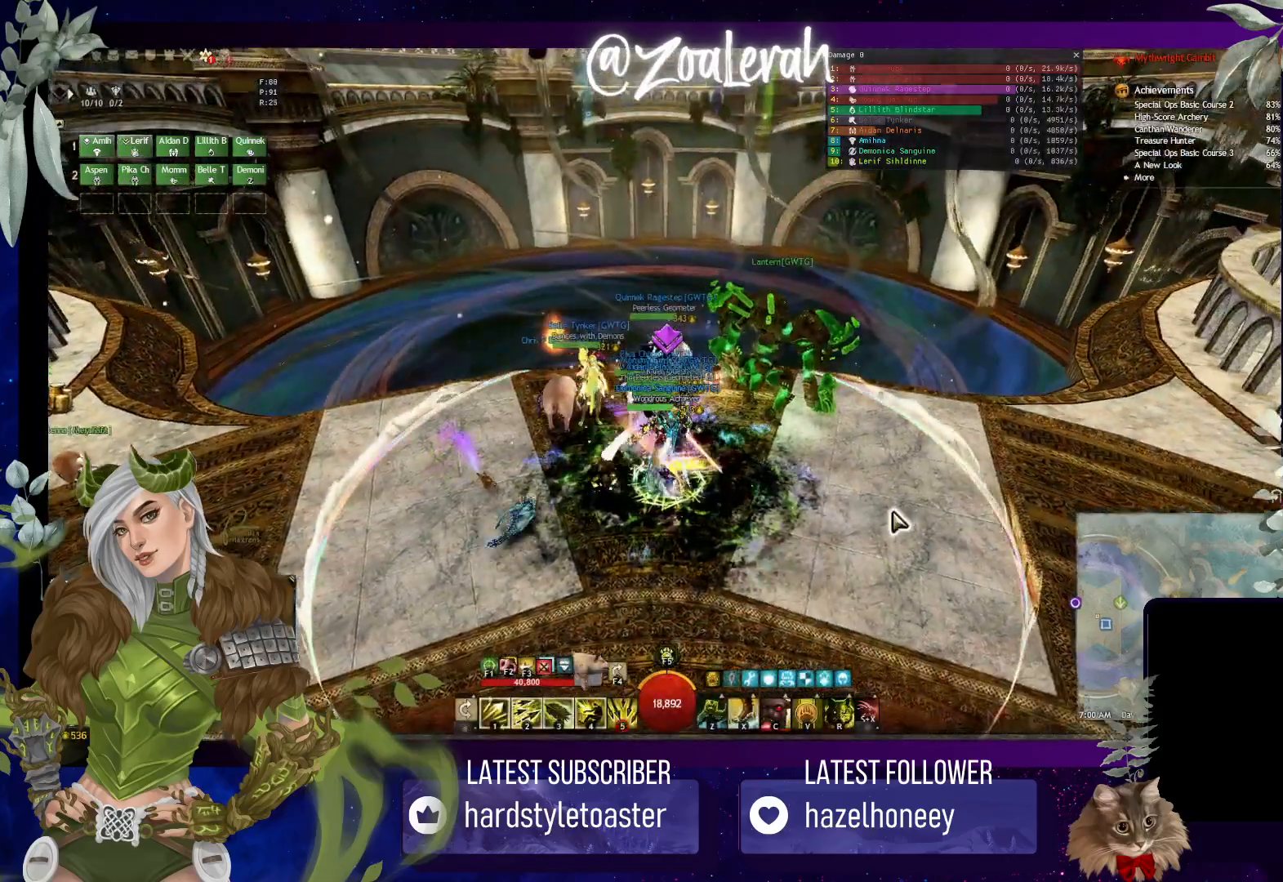
Gameplay with keyboard; each line is a JSON object with the keys held at the frame after it. "events" lists presses ("down") and releases ("up") of "1", "2", "3", "4", "5", "a", "alt", "b", "c", "caps_lock", "ctrl", "d", "e", "f", "g", "q", "r", "s", "shift", "space", "super", "t", "tab", "tilde", "v", "w", "x" and "z" between this image and that frame as [ms after this image, input, new state], when the widget could be followed in between. No other keys are recorded. Mouse input is not recorded.
{"keys": ["w"], "events": [[283, "w", "down"]]}
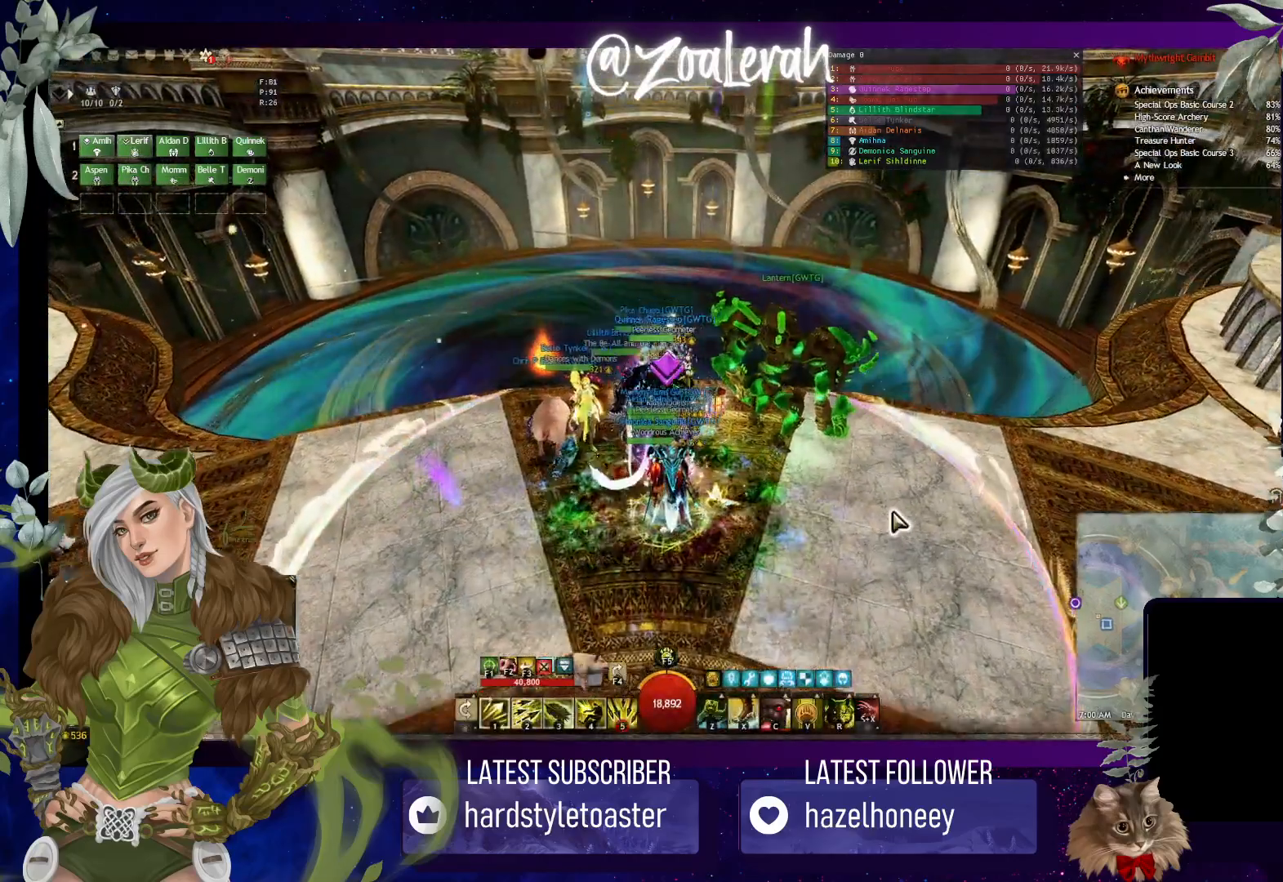
{"keys": [], "events": [[350, "w", "up"]]}
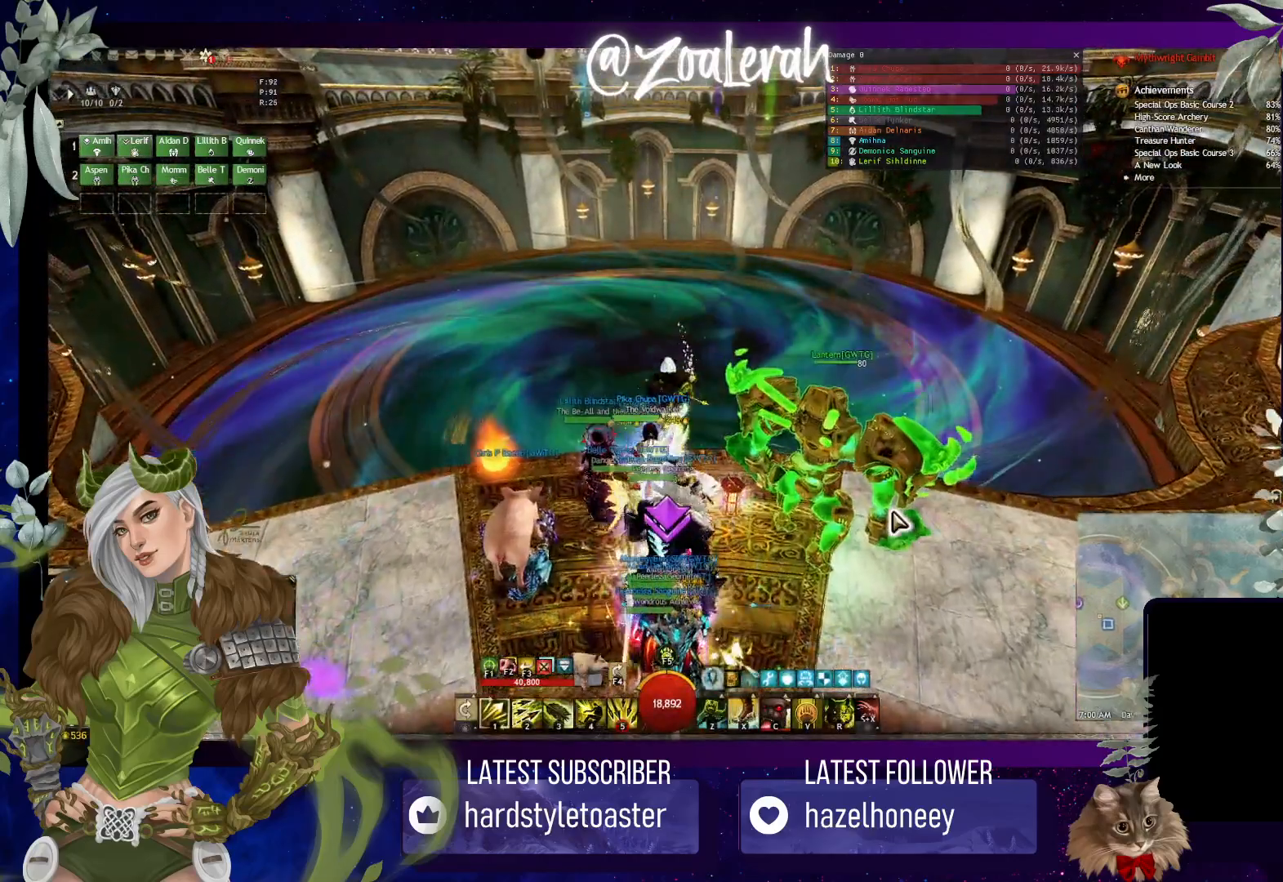
{"keys": [], "events": []}
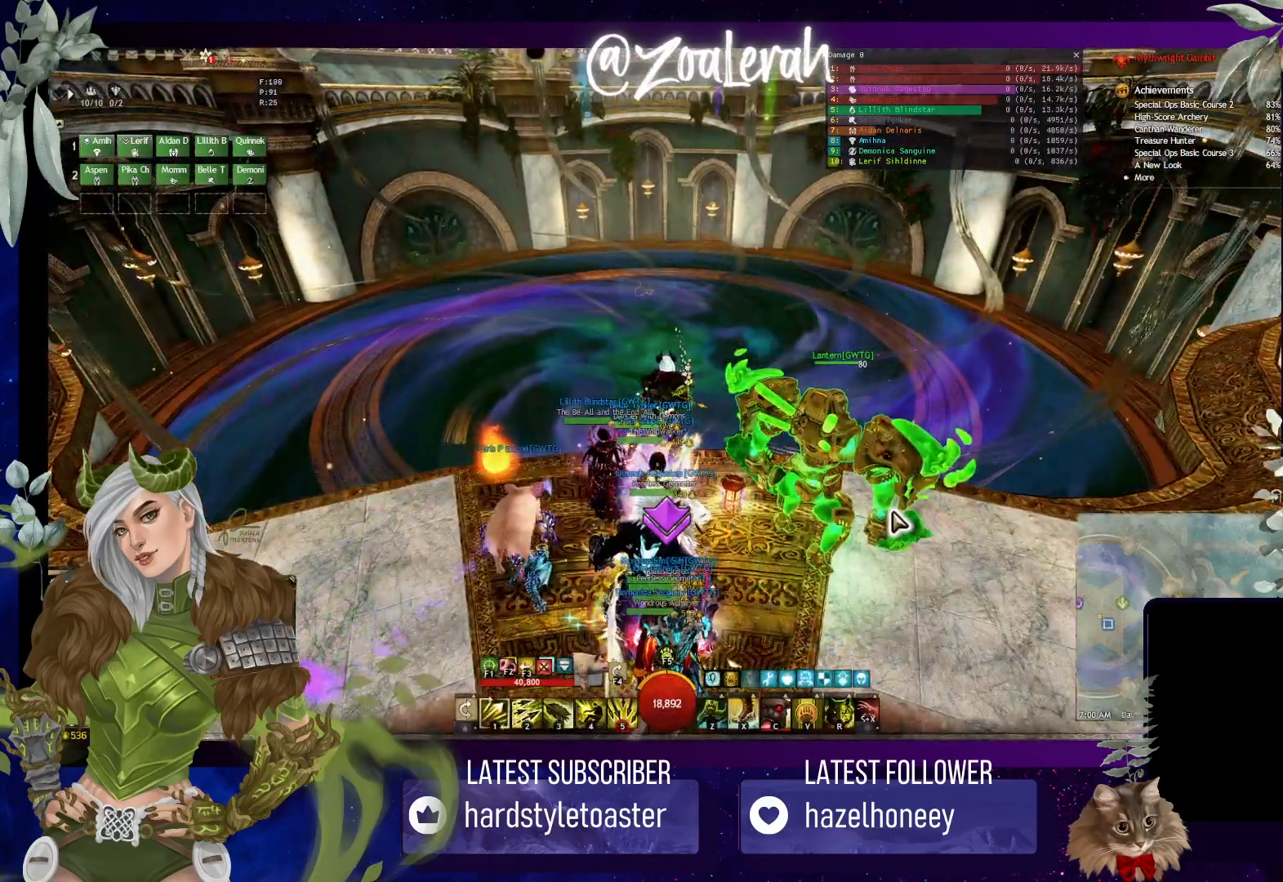
{"keys": [], "events": []}
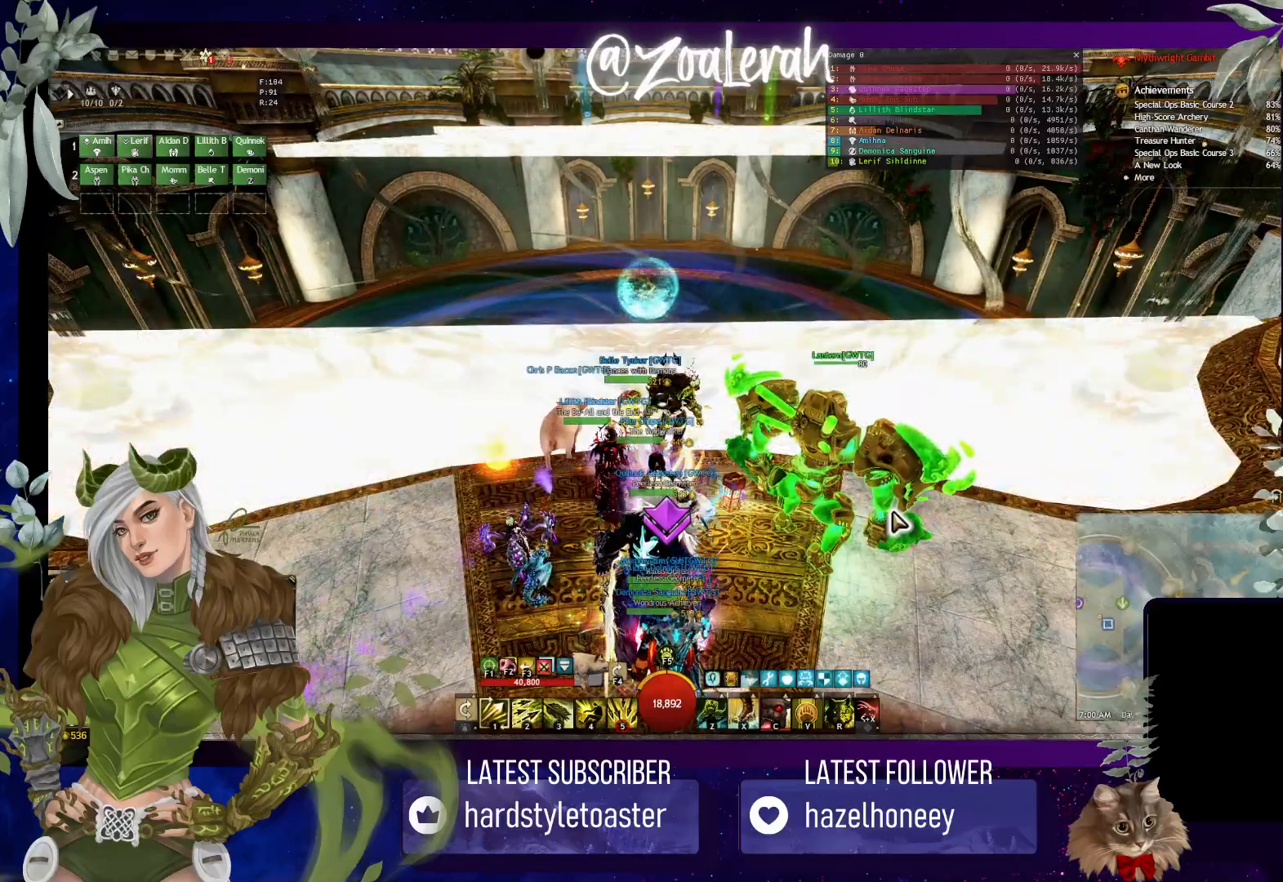
{"keys": ["w"], "events": [[116, "w", "down"]]}
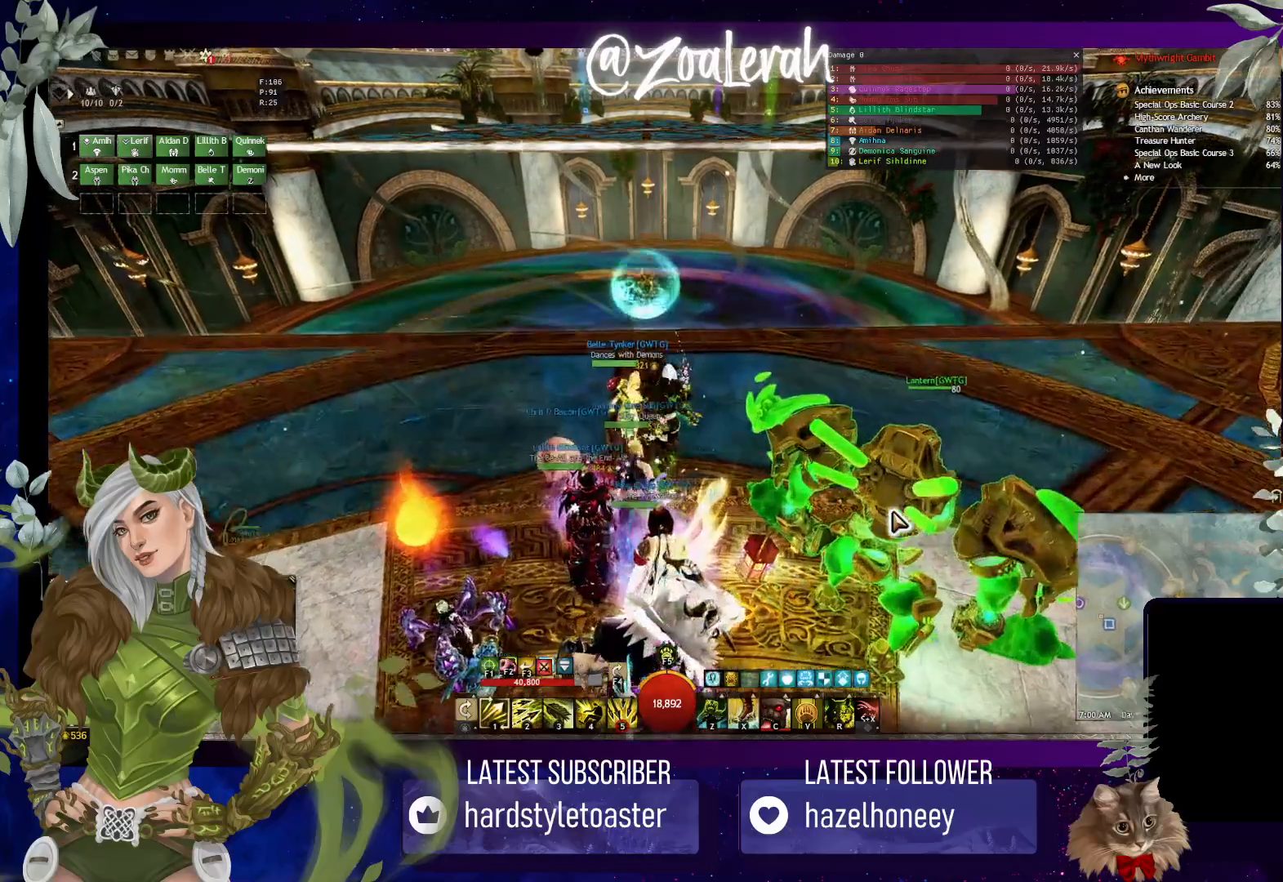
{"keys": ["w"], "events": []}
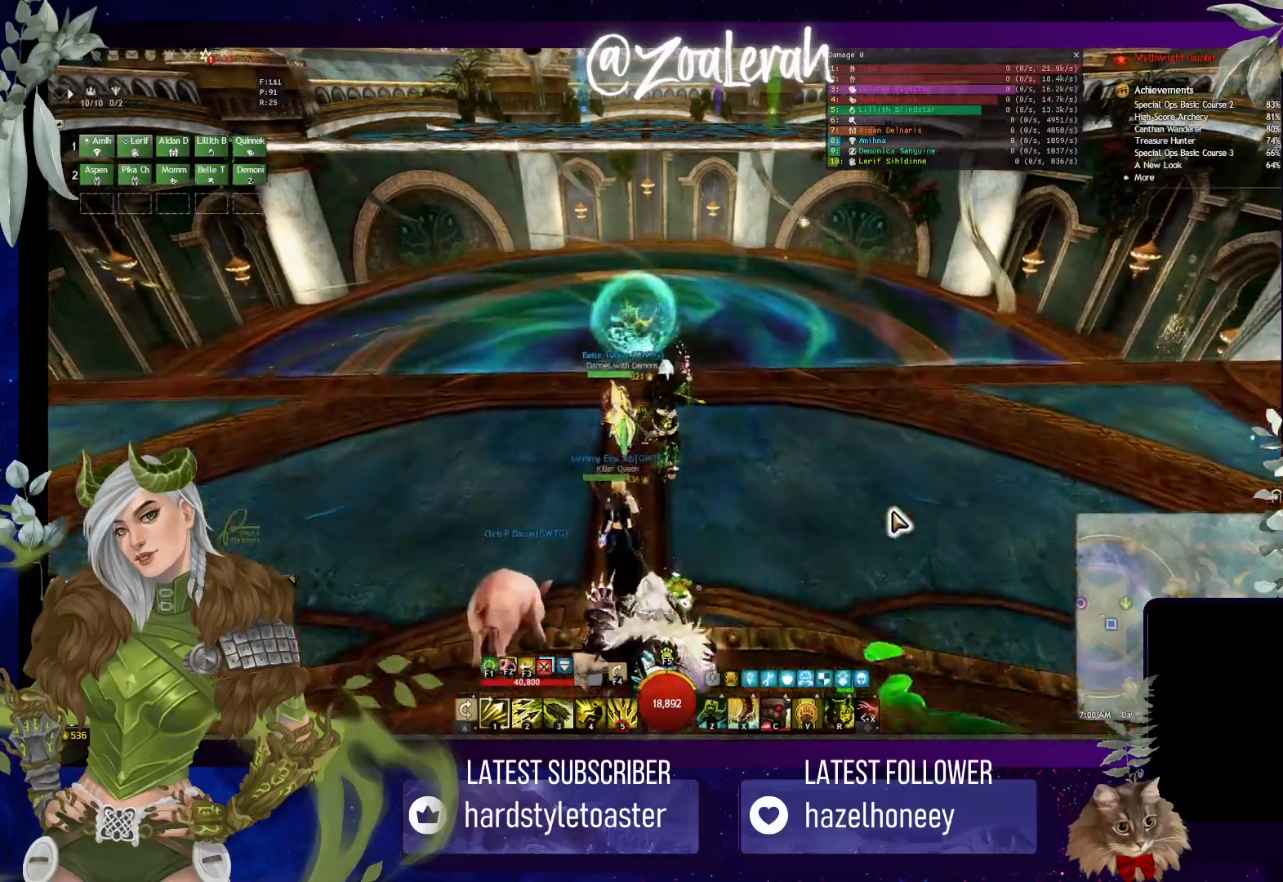
{"keys": ["w"], "events": [[16, "q", "down"], [283, "q", "up"]]}
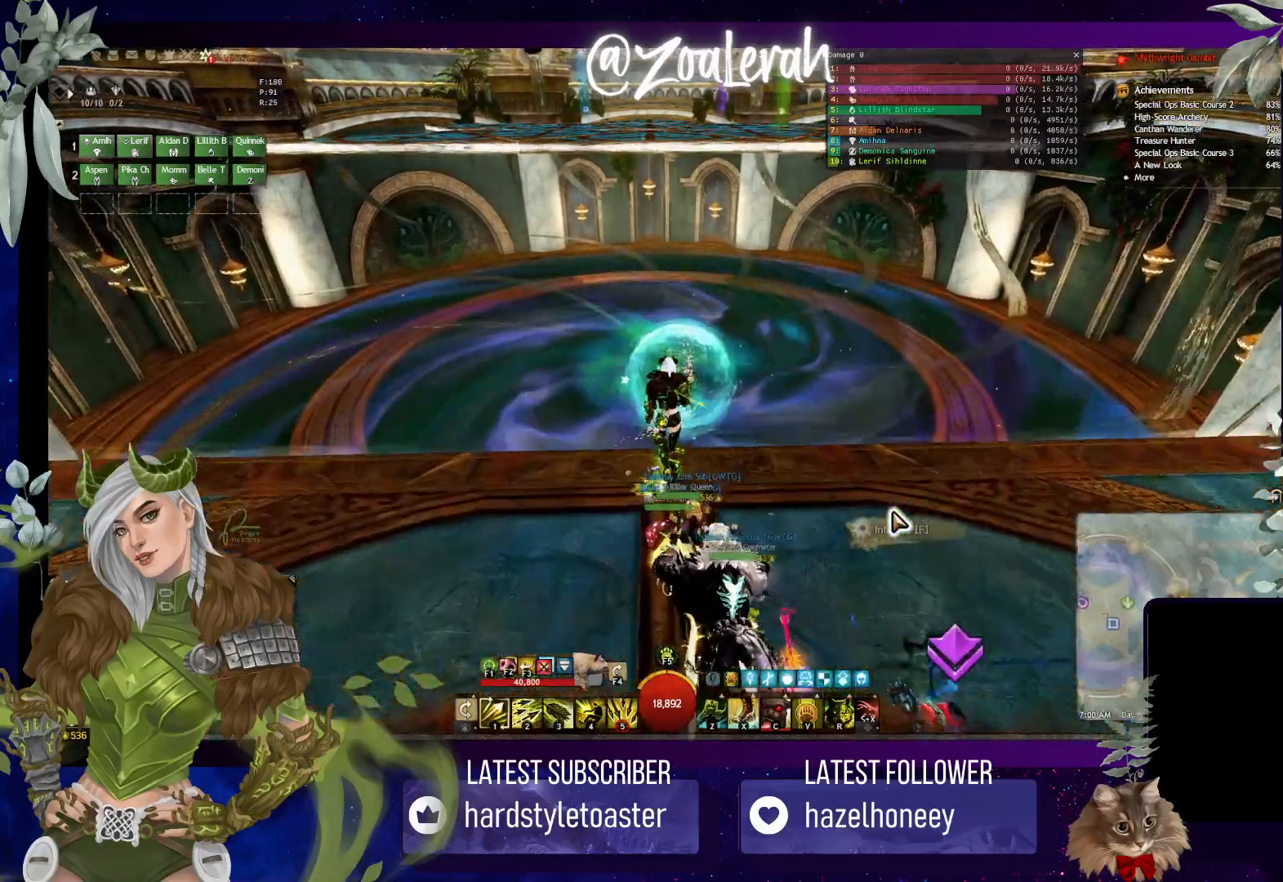
{"keys": [], "events": [[116, "f", "down"], [166, "w", "up"], [216, "f", "up"]]}
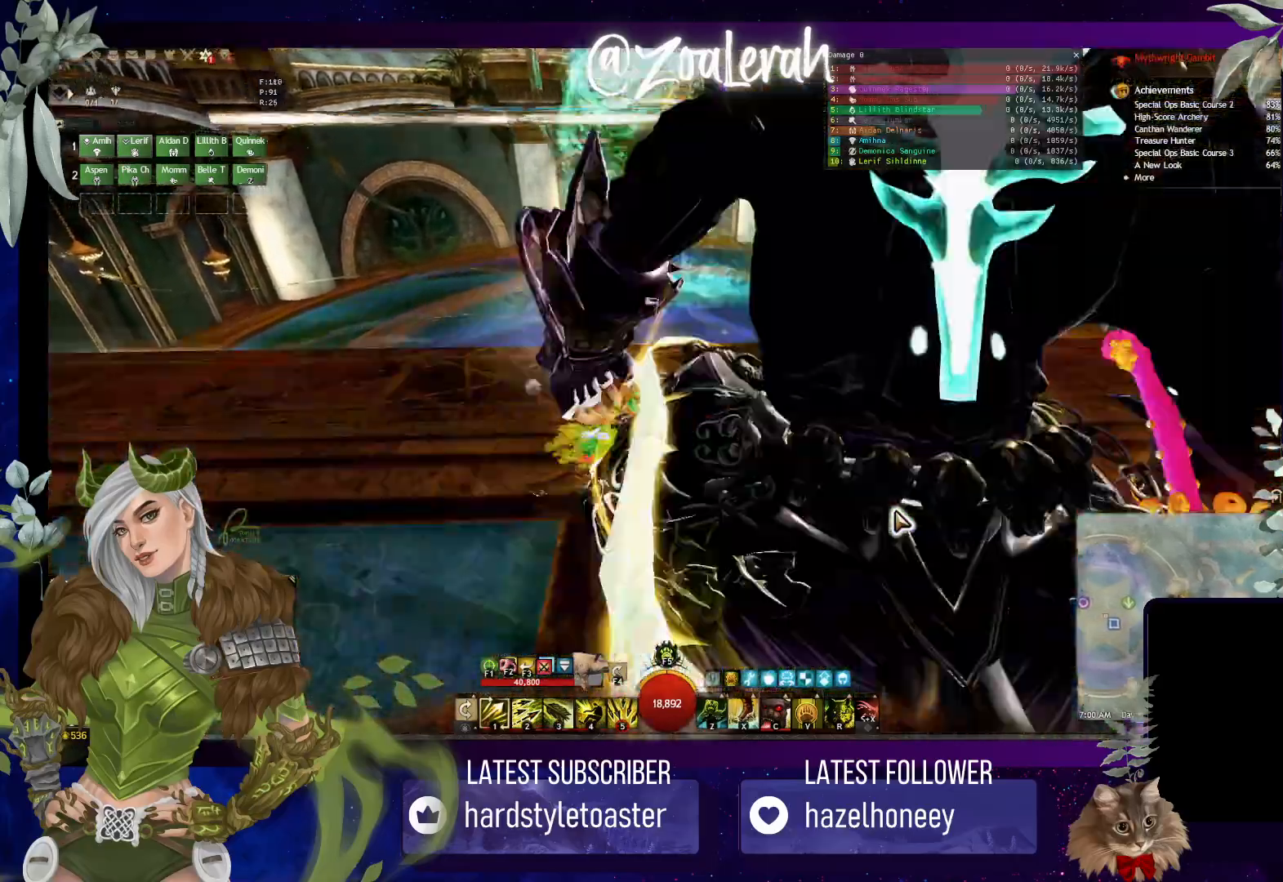
{"keys": ["space"], "events": [[483, "space", "down"]]}
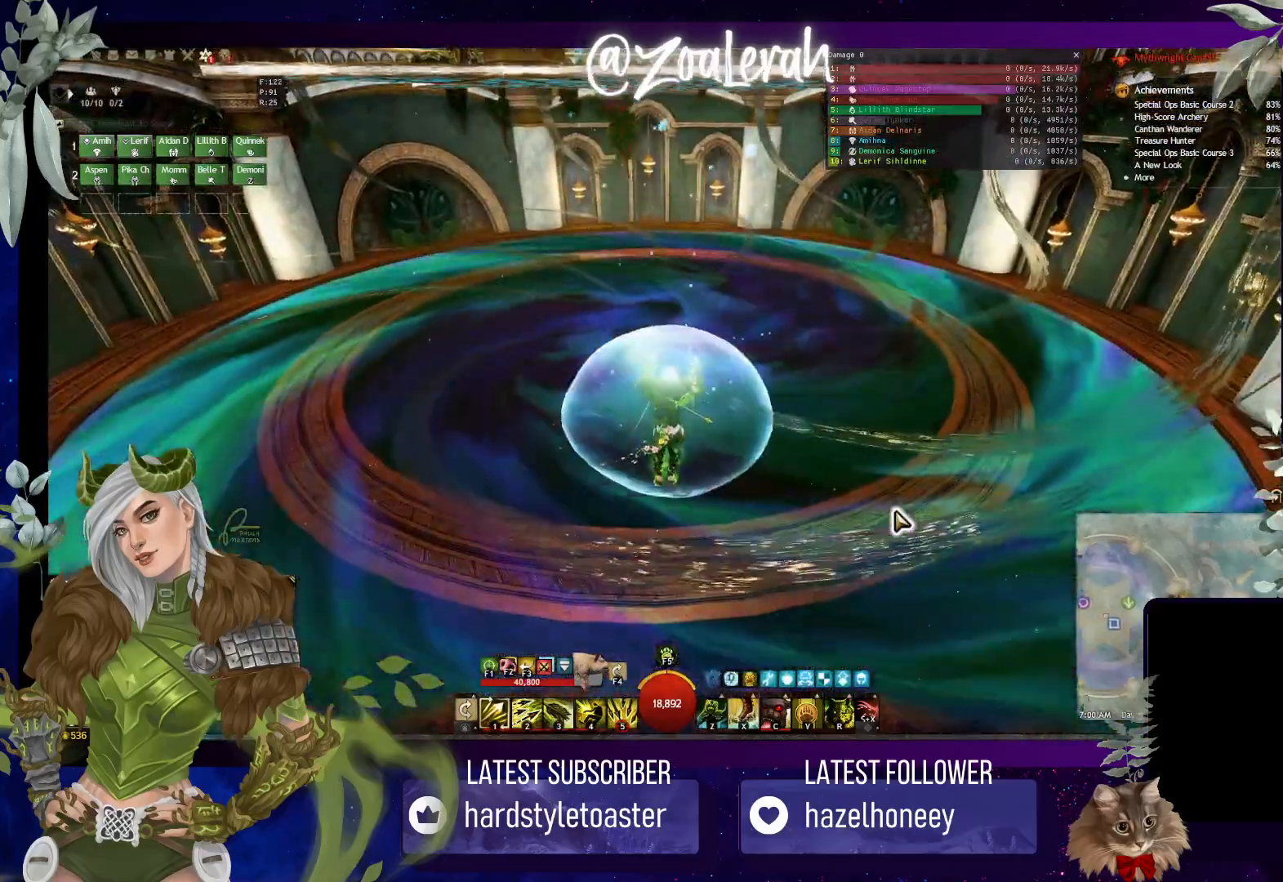
{"keys": ["space", "w"], "events": [[316, "w", "down"]]}
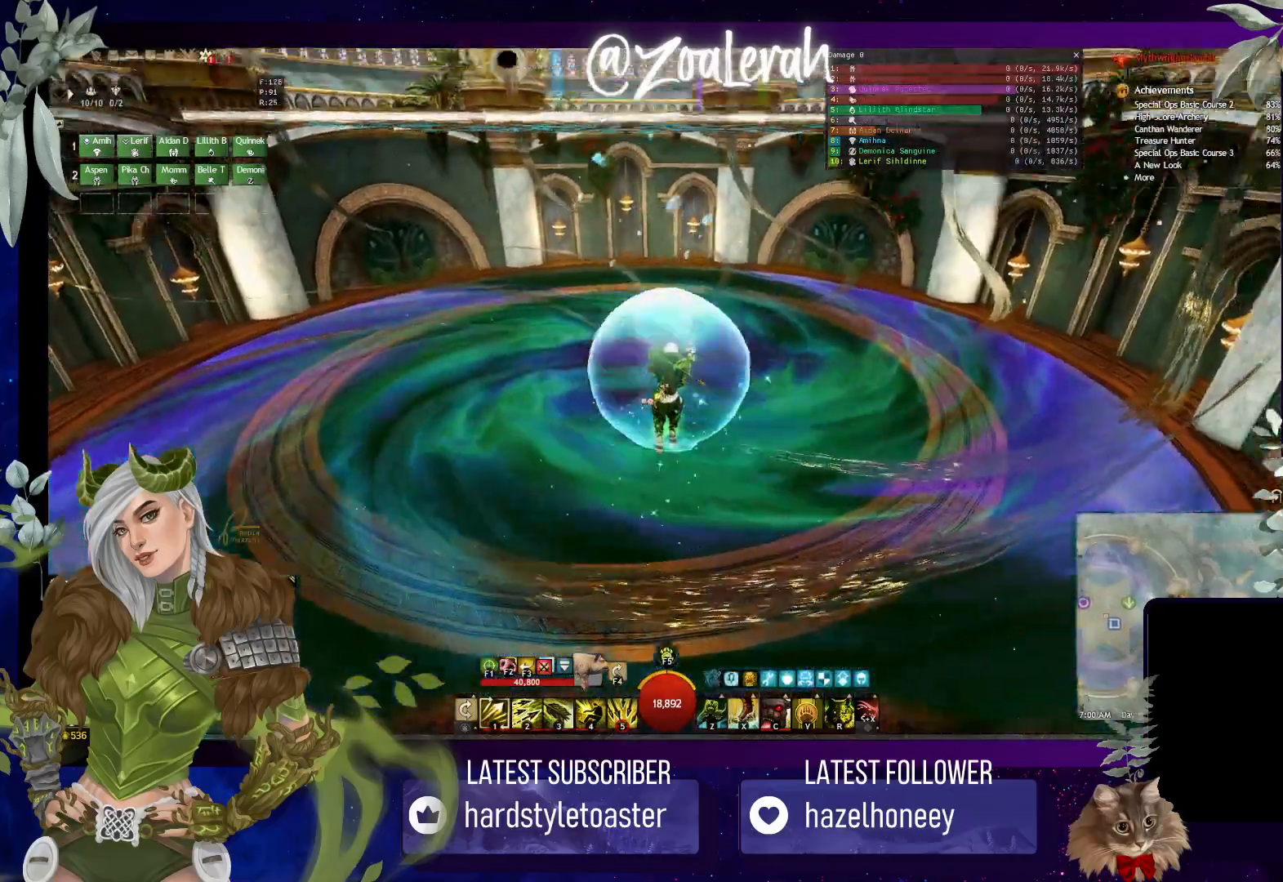
{"keys": ["space", "w"], "events": []}
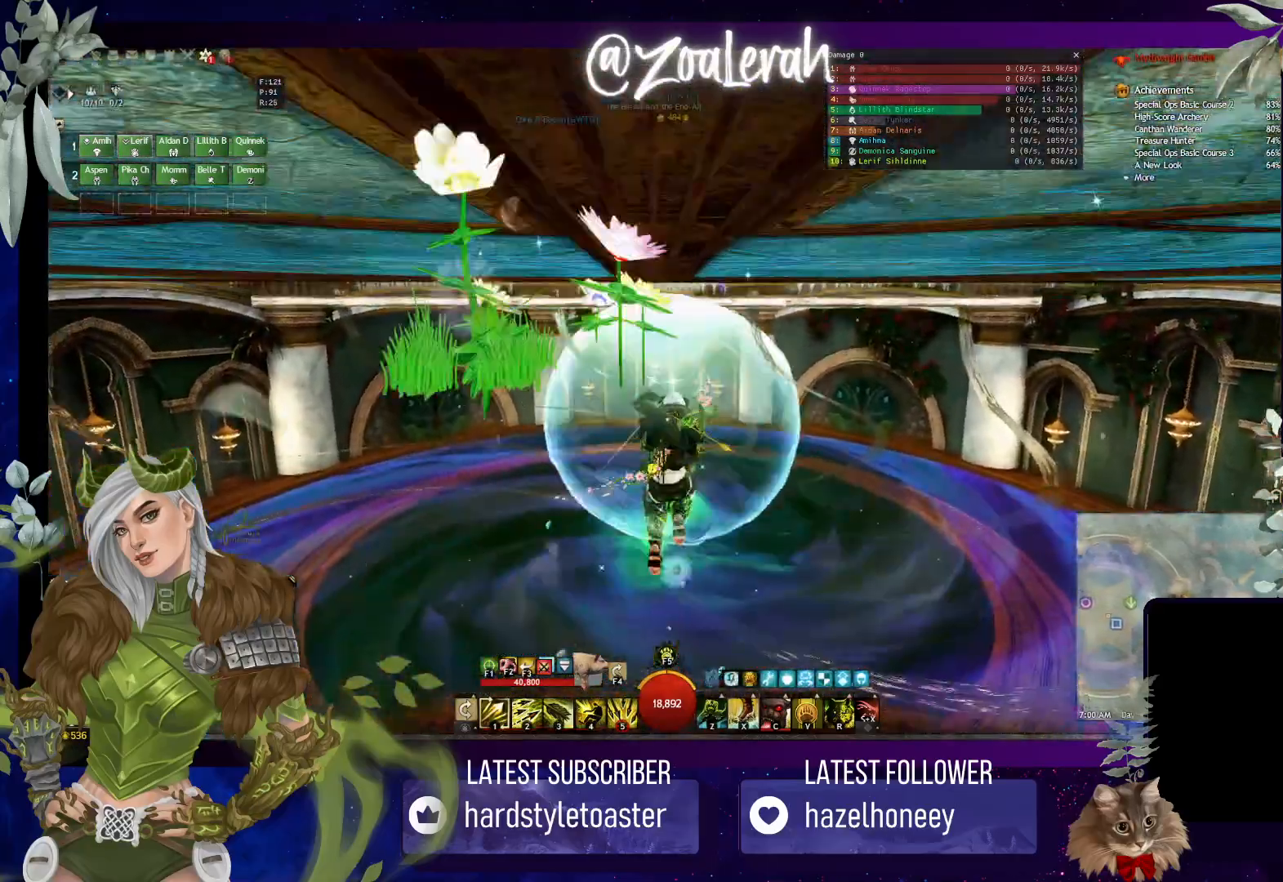
{"keys": ["space", "w"], "events": []}
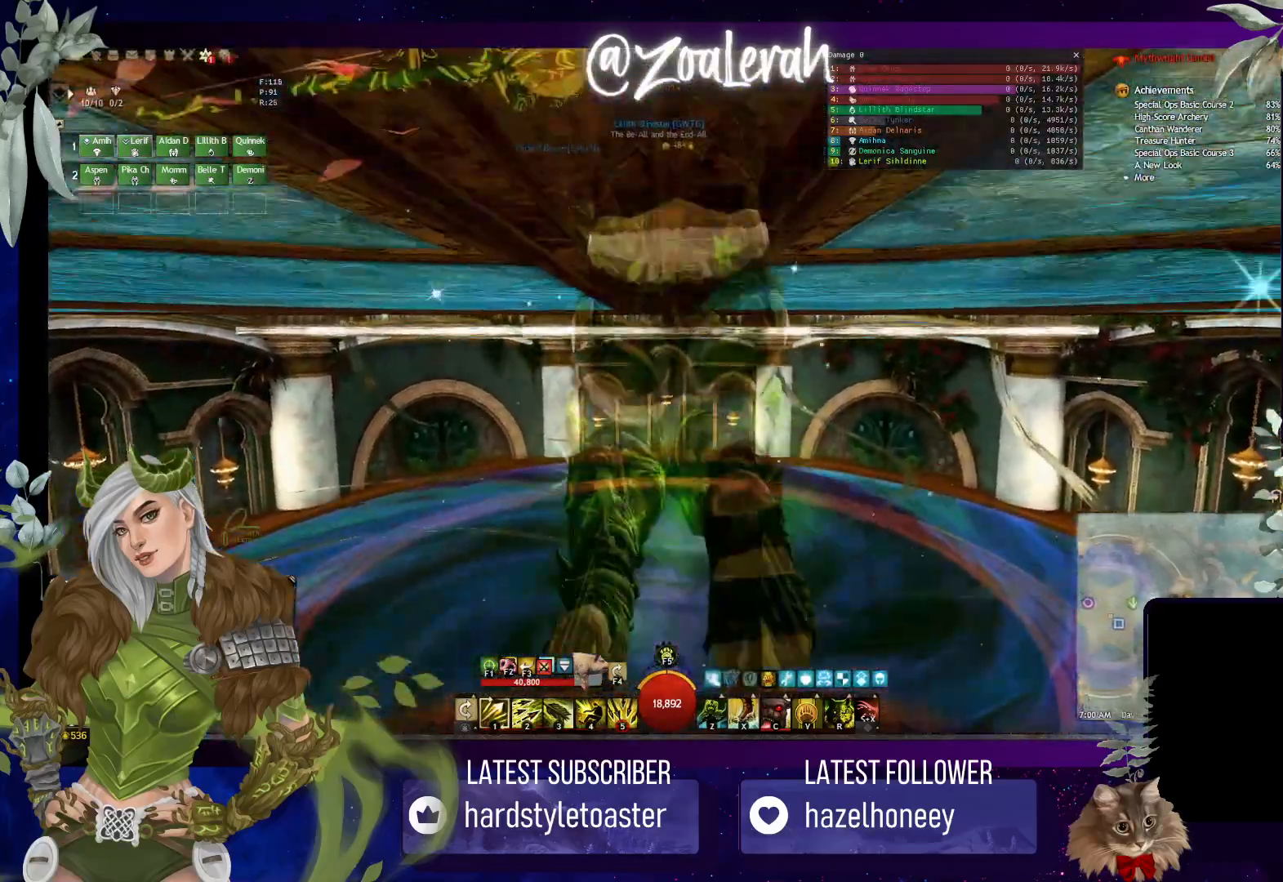
{"keys": ["space"], "events": [[250, "w", "up"]]}
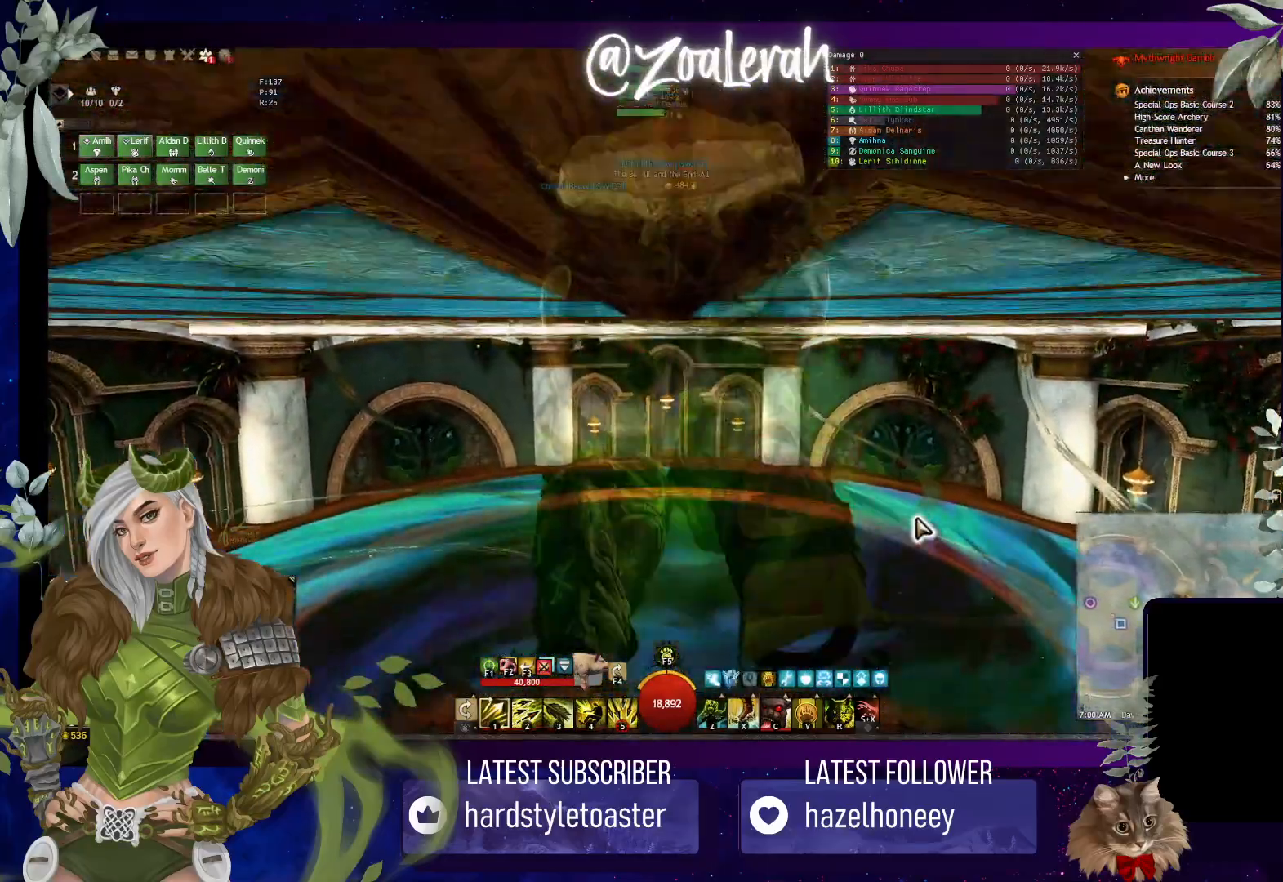
{"keys": [], "events": [[200, "space", "up"]]}
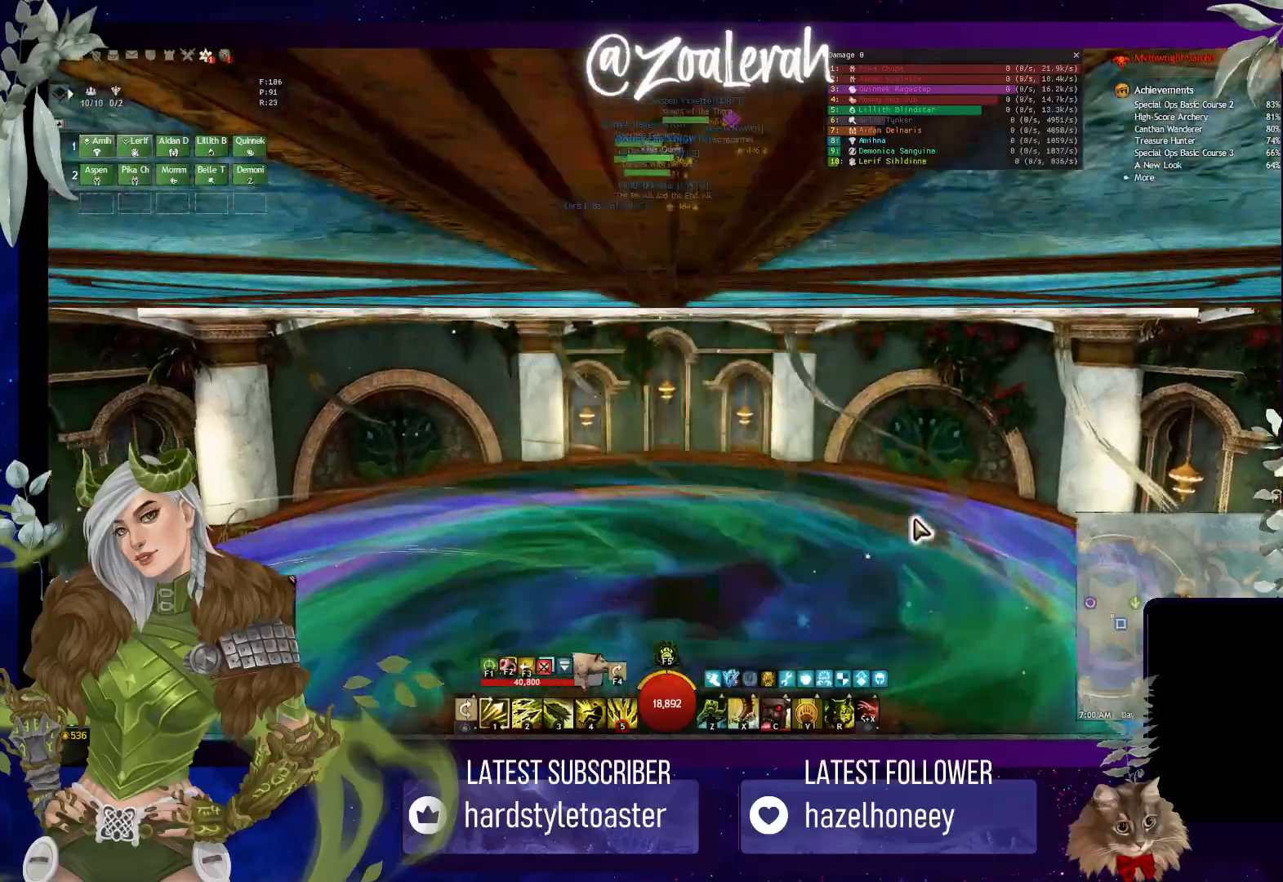
{"keys": [], "events": []}
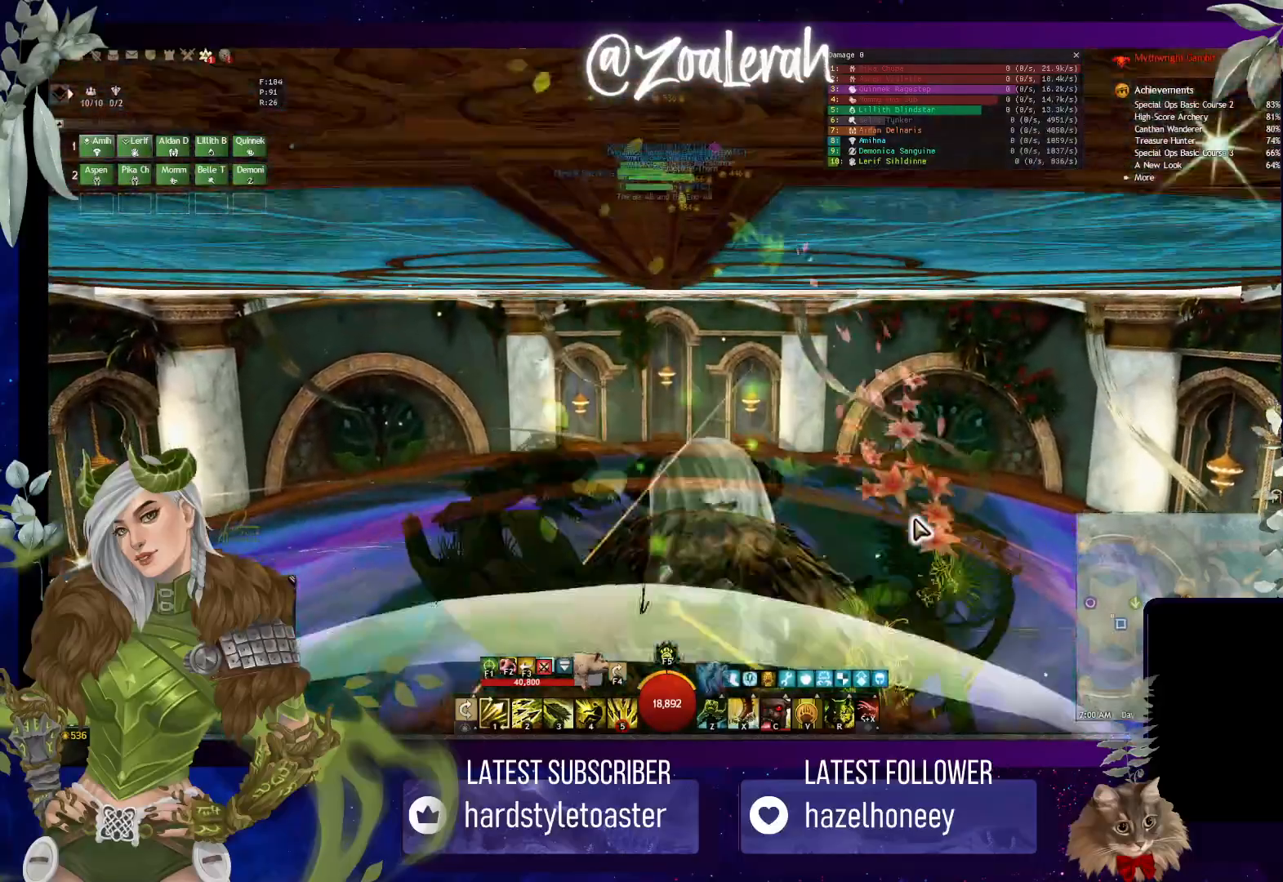
{"keys": [], "events": []}
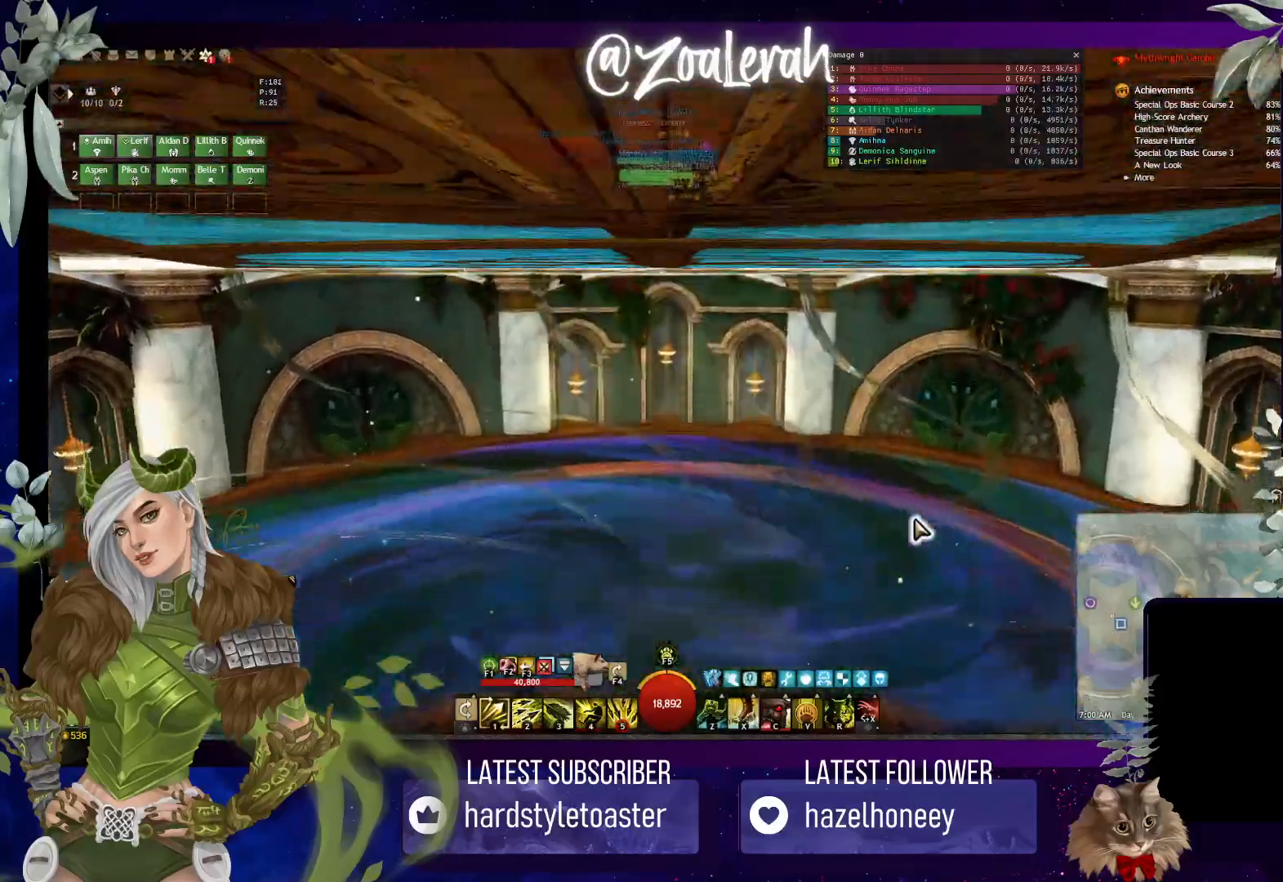
{"keys": [], "events": []}
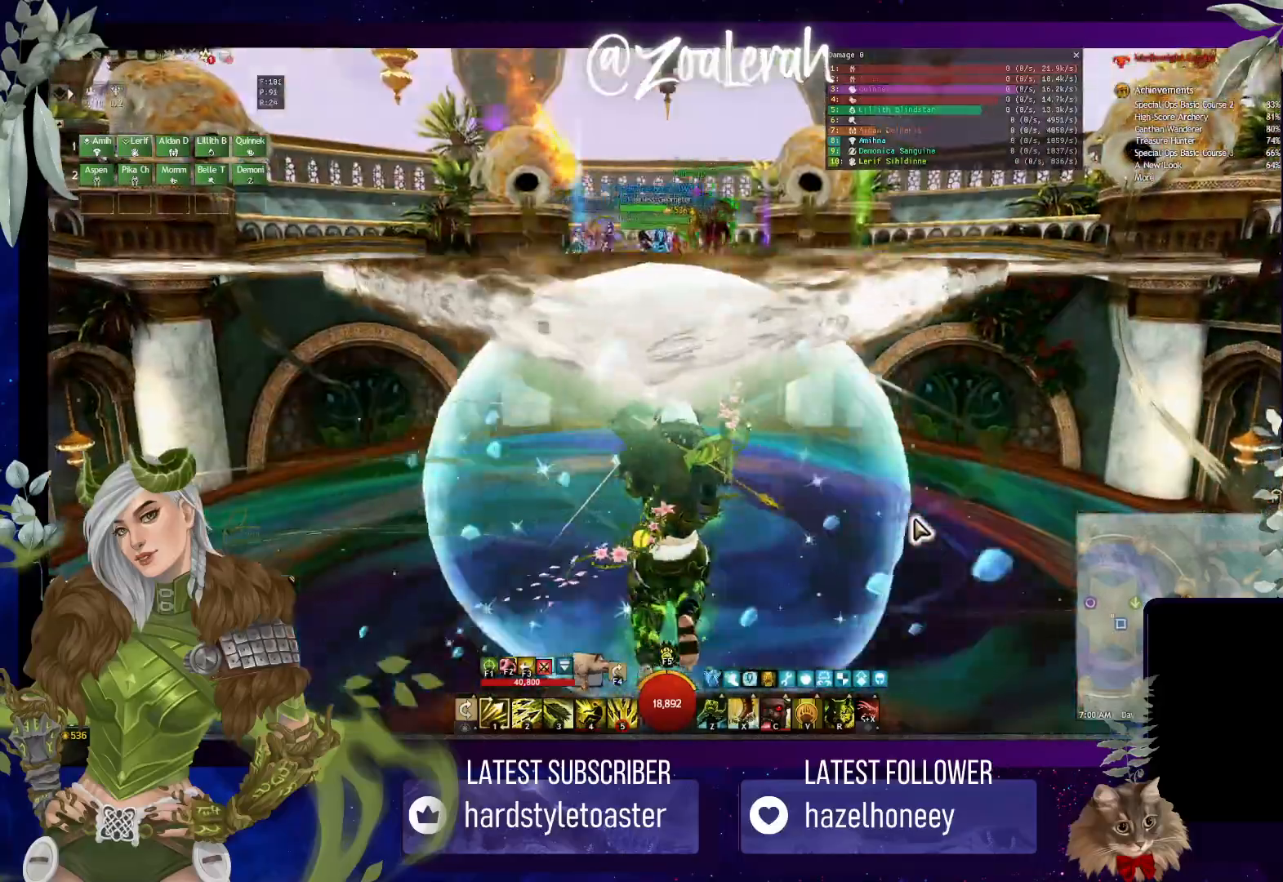
{"keys": ["w"], "events": [[316, "w", "down"]]}
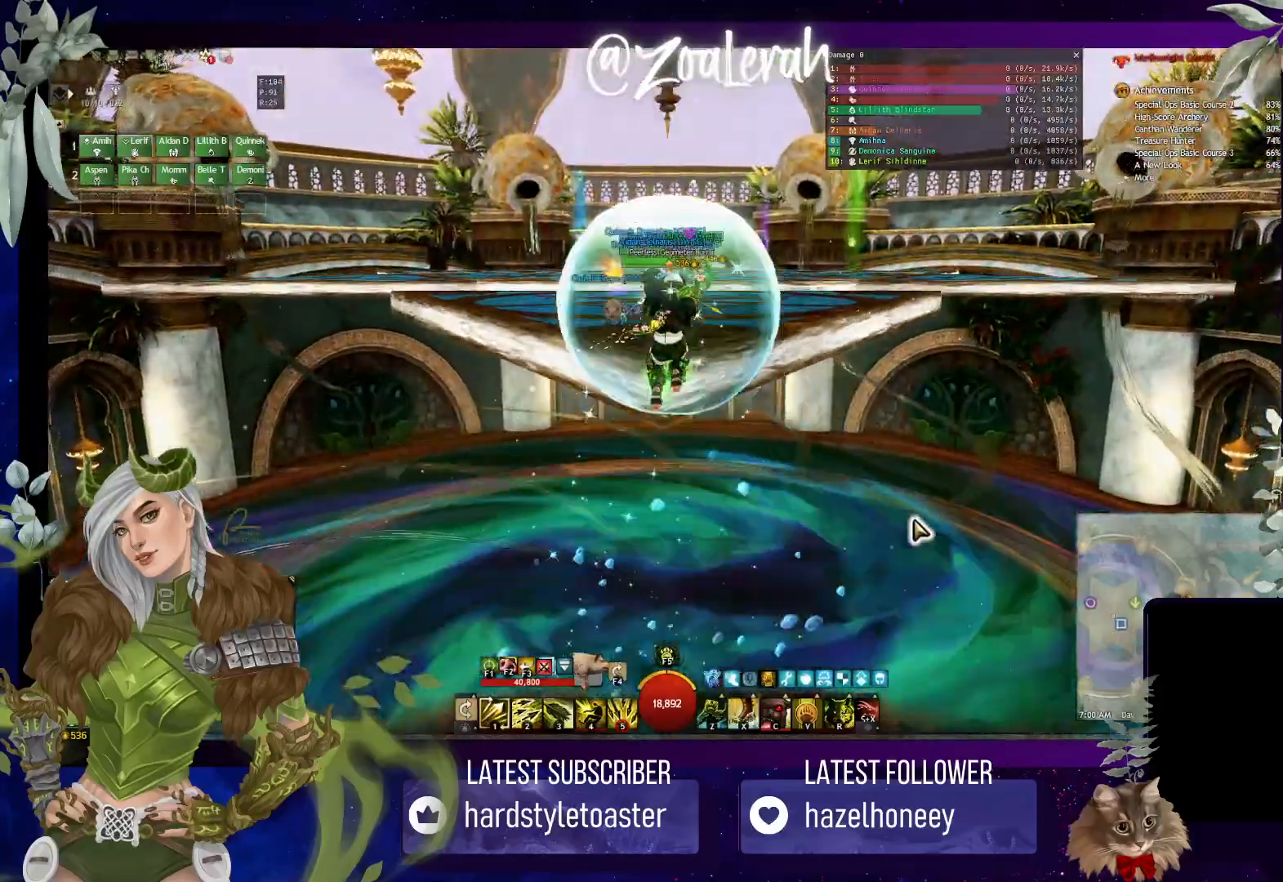
{"keys": ["w"], "events": []}
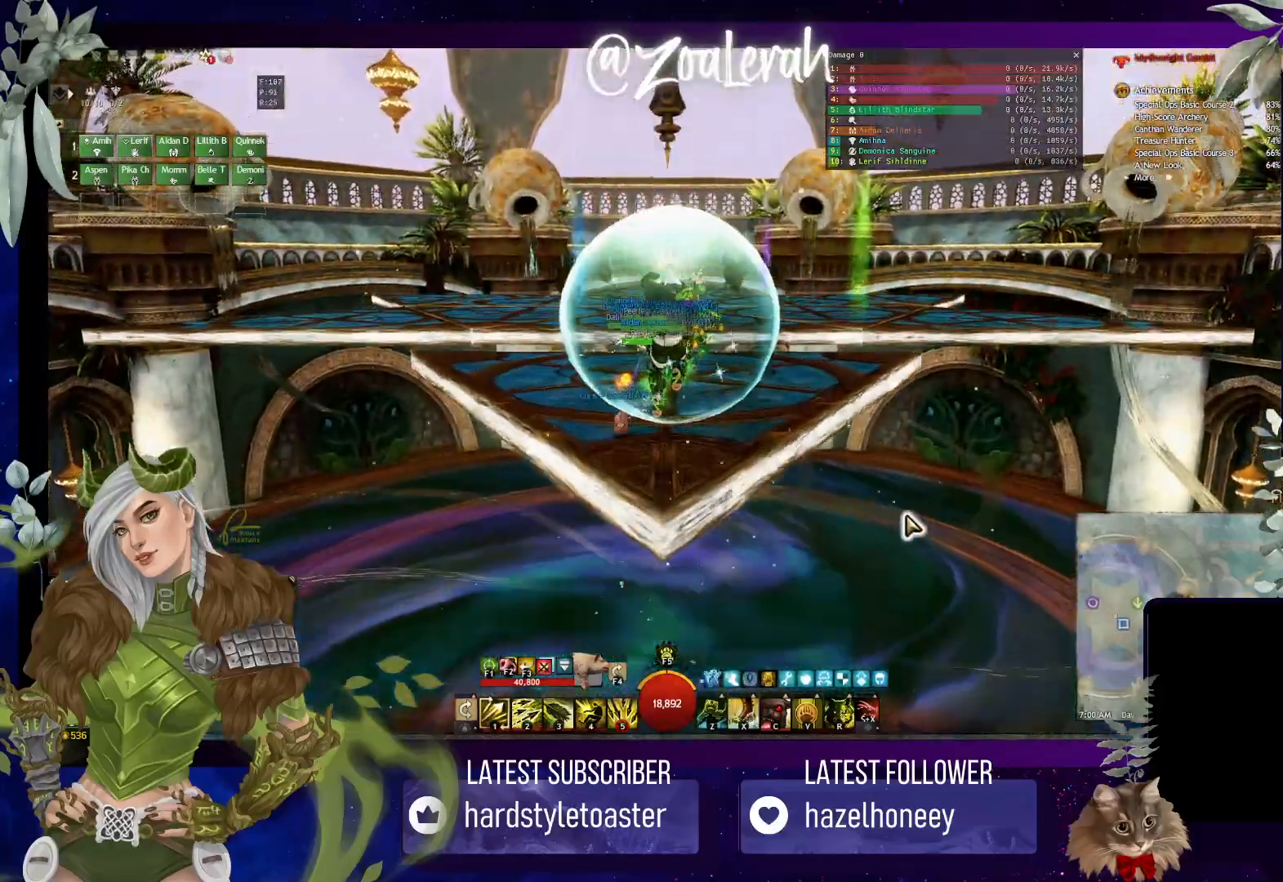
{"keys": ["w"], "events": []}
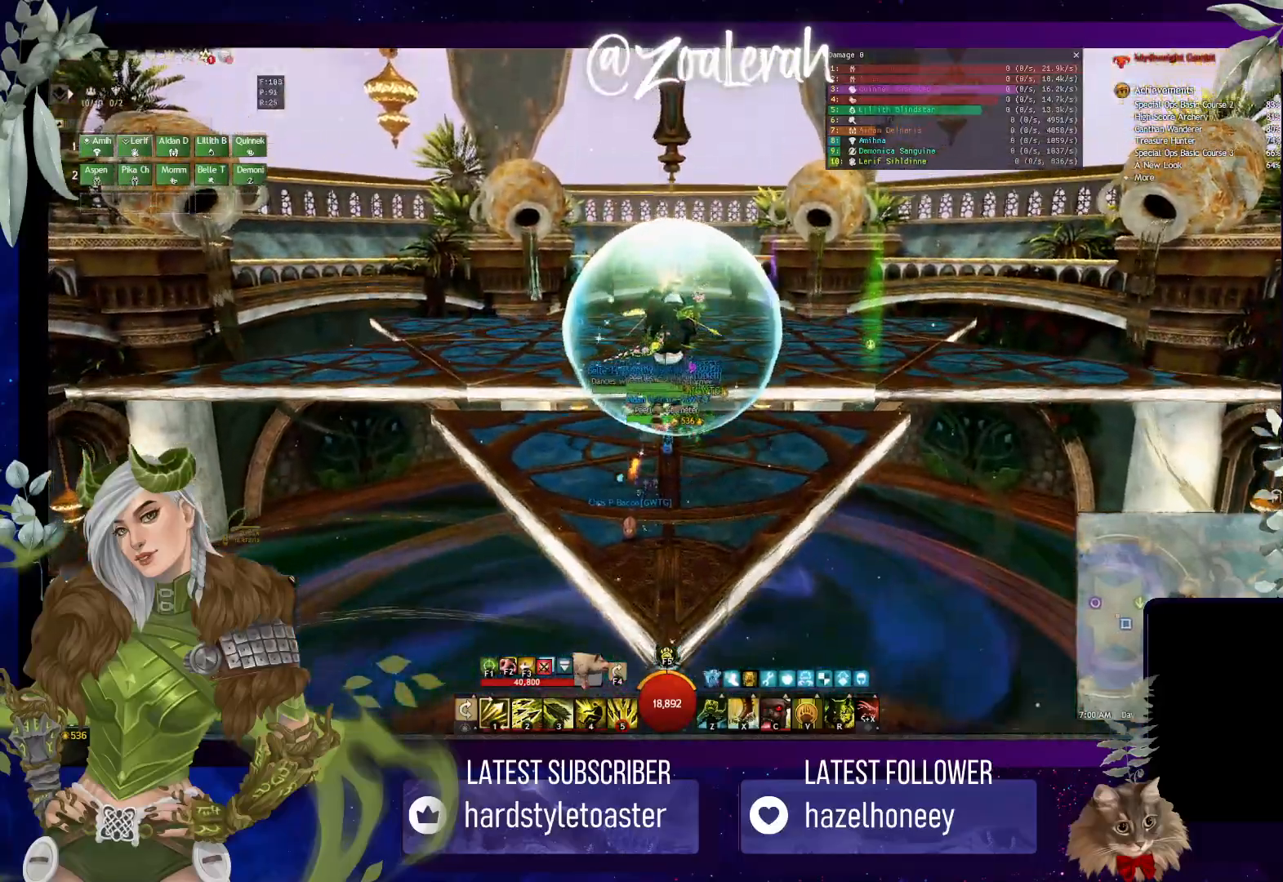
{"keys": ["w"], "events": []}
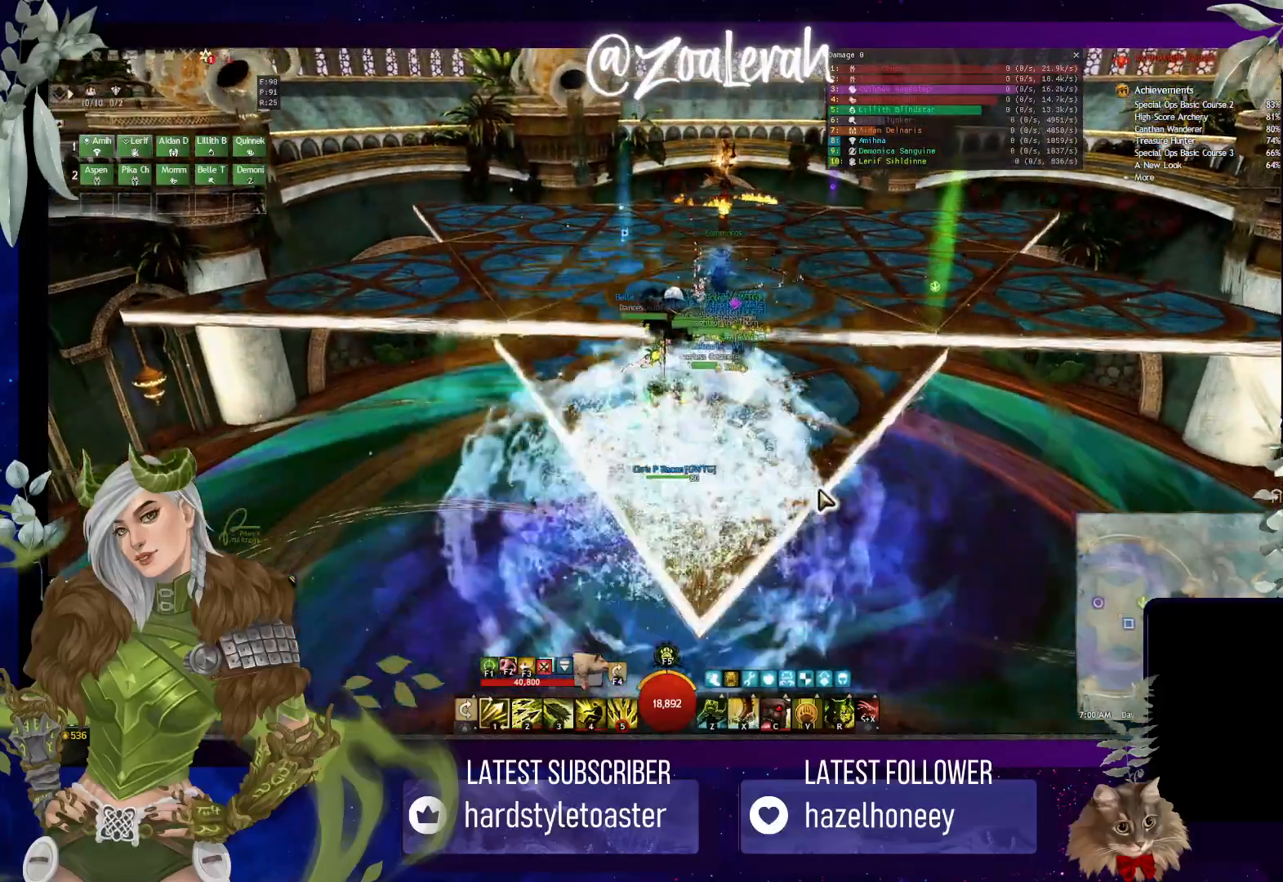
{"keys": ["w"], "events": []}
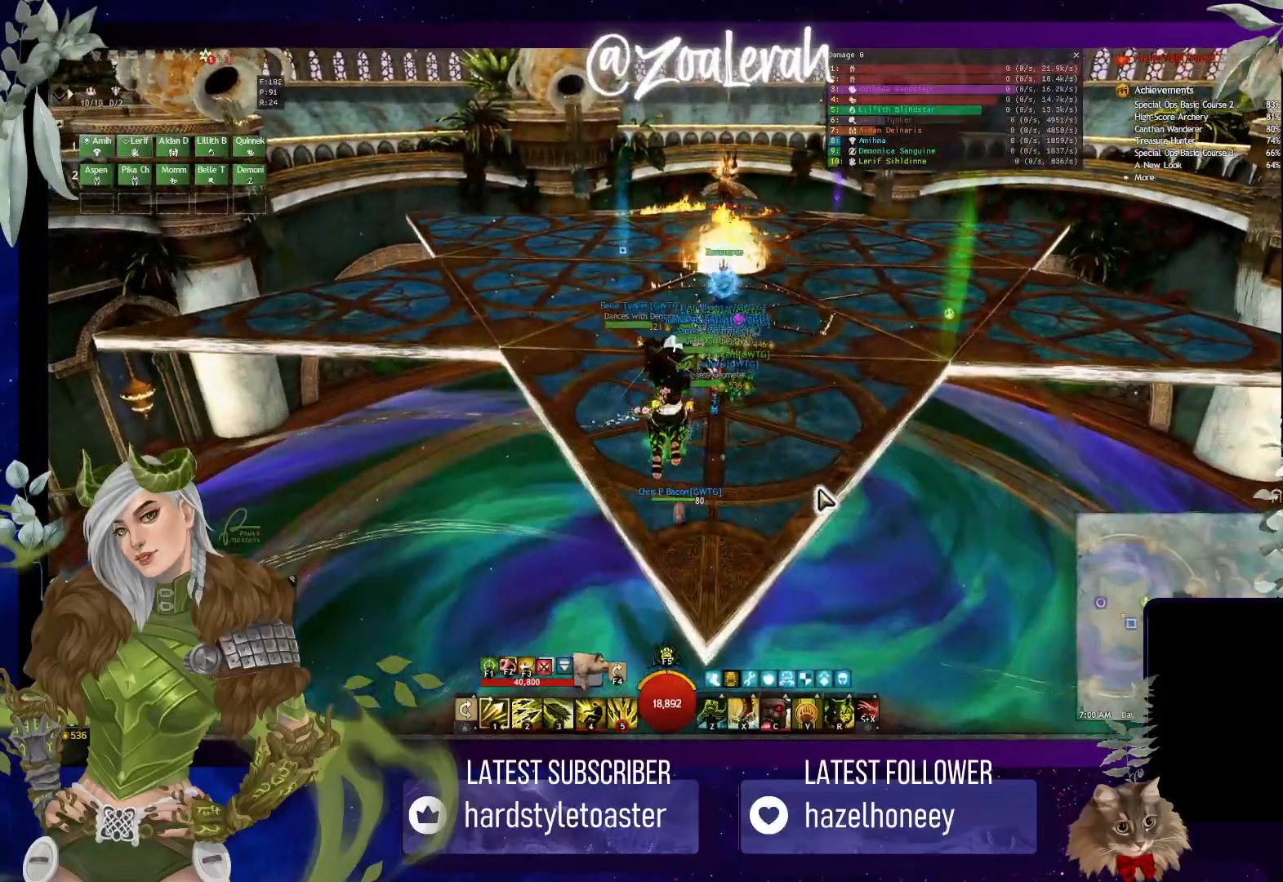
{"keys": ["d", "w"], "events": [[500, "d", "down"]]}
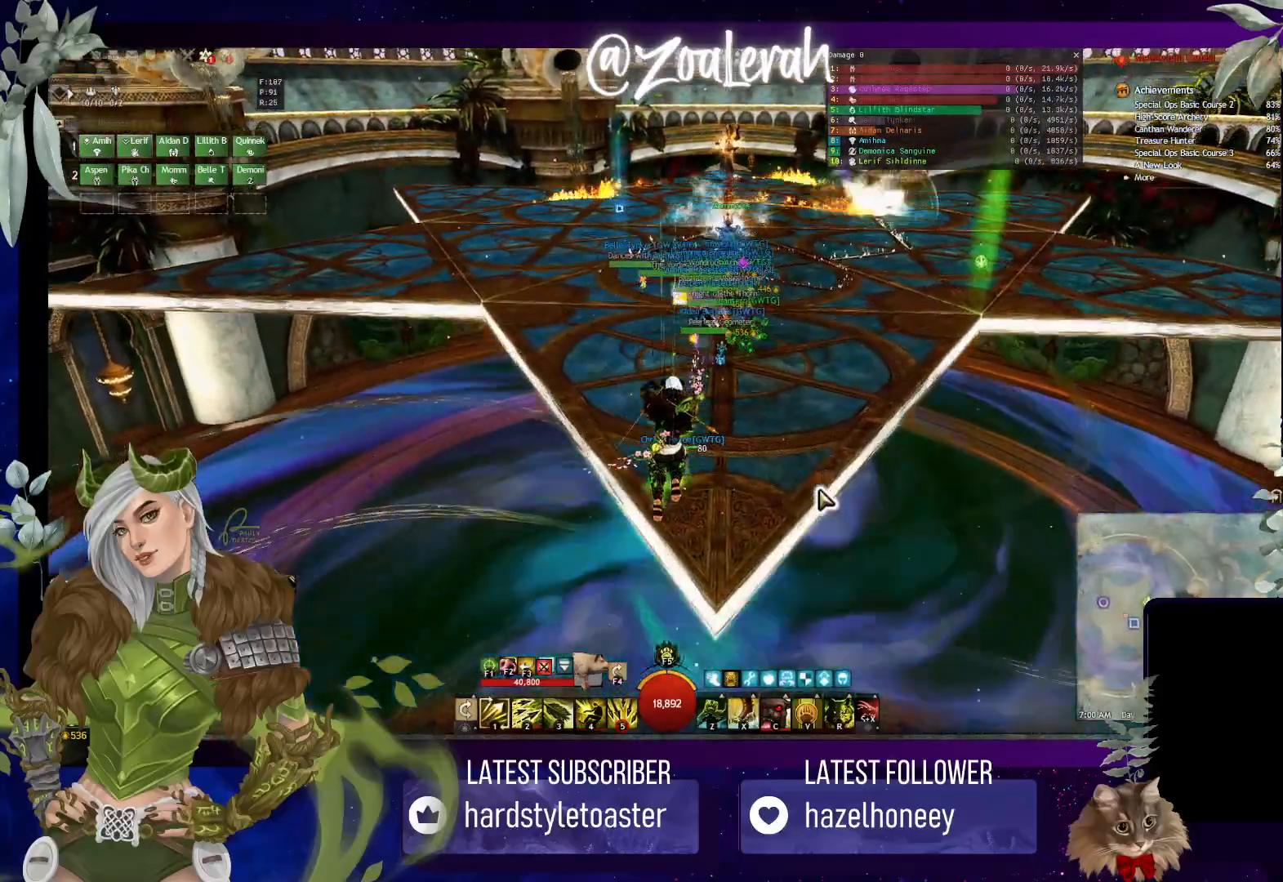
{"keys": ["space", "w"], "events": [[100, "space", "down"], [333, "d", "up"]]}
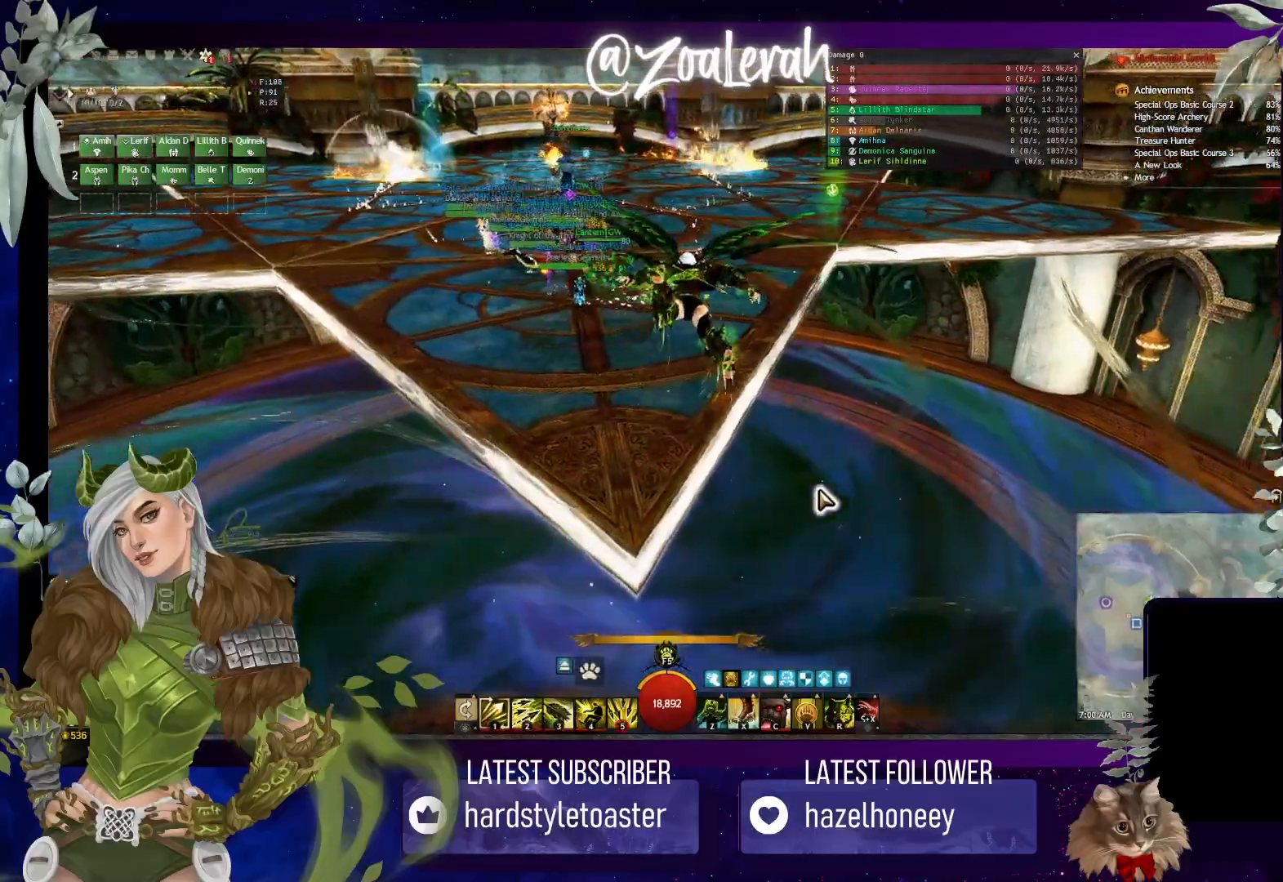
{"keys": ["space", "w"], "events": [[16, "space", "up"], [50, "a", "down"], [283, "a", "up"], [333, "space", "down"]]}
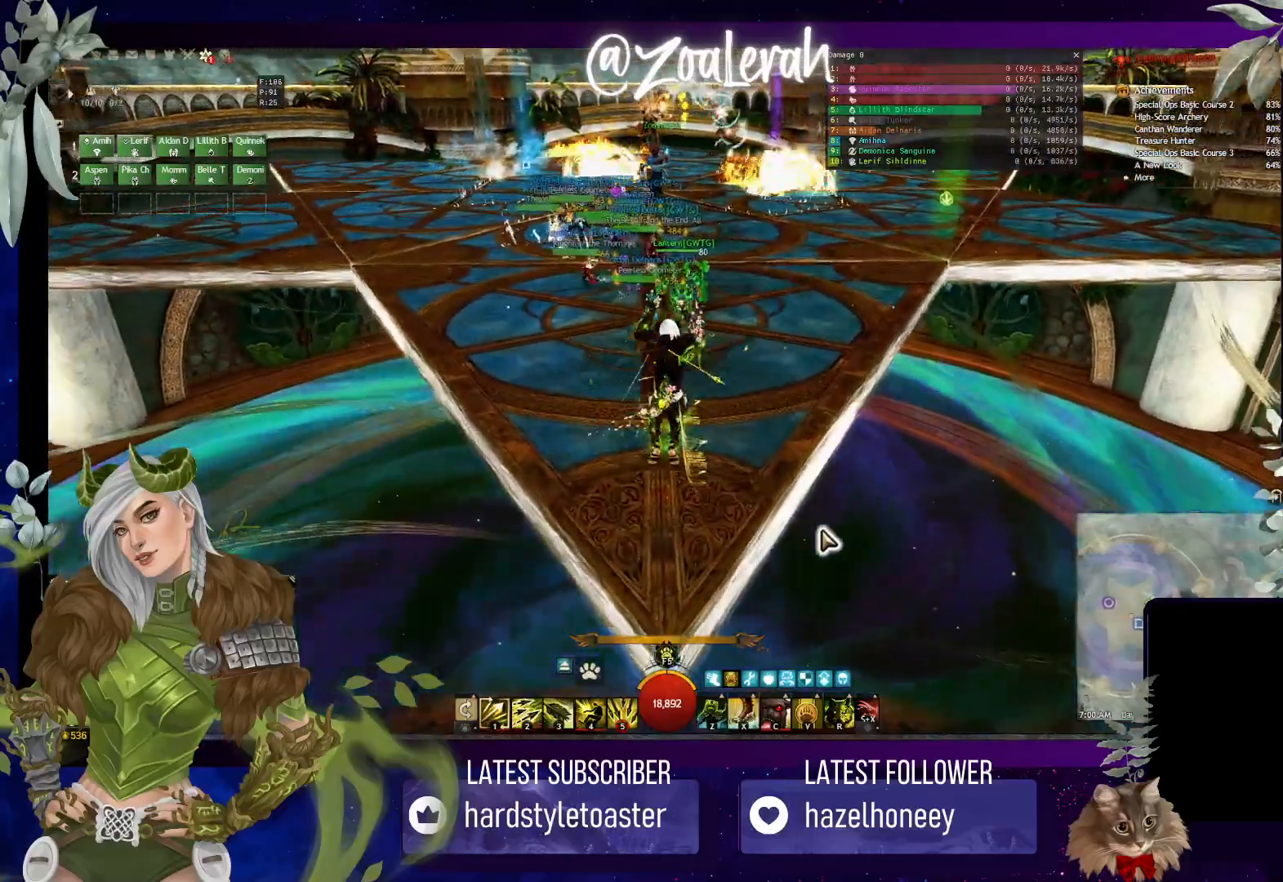
{"keys": ["w"], "events": [[16, "space", "up"]]}
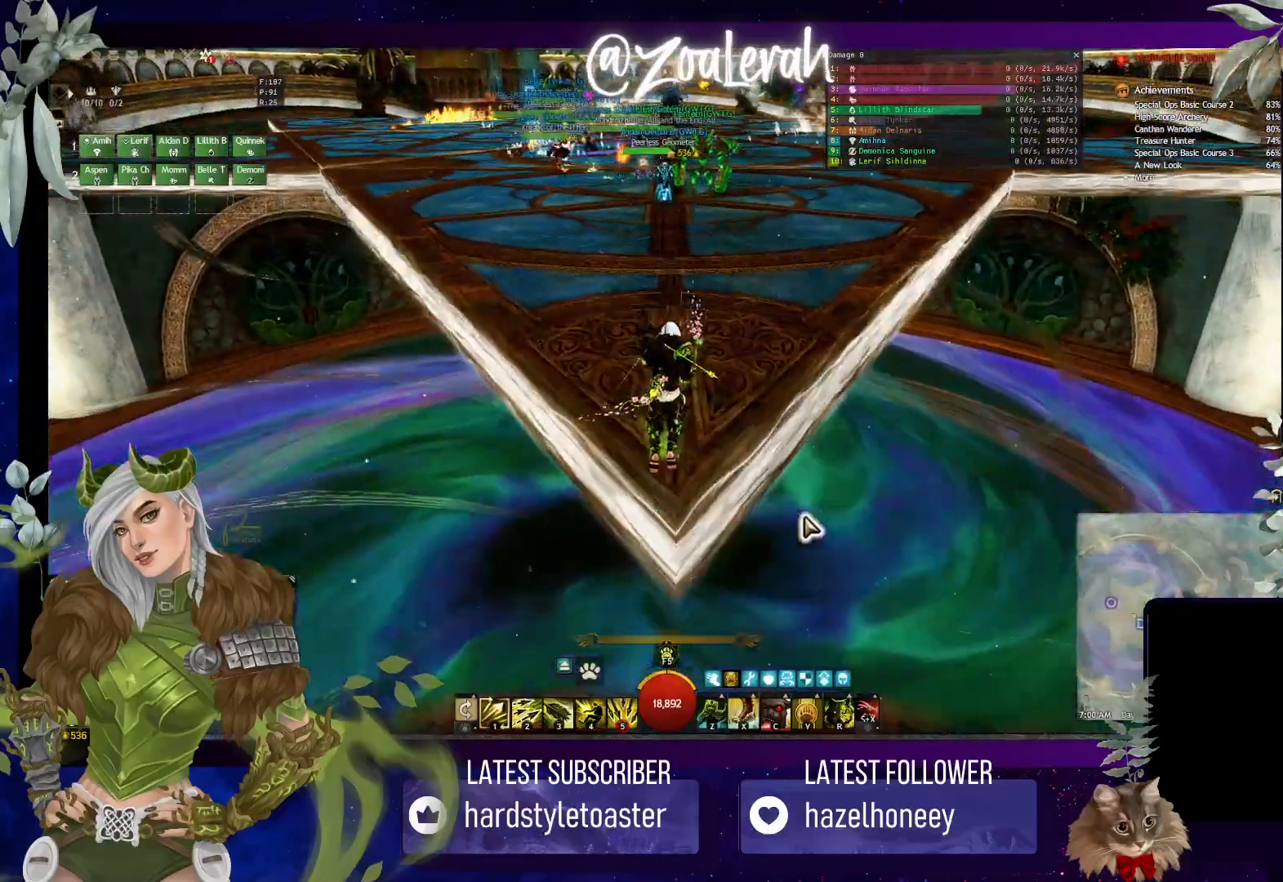
{"keys": ["w"], "events": []}
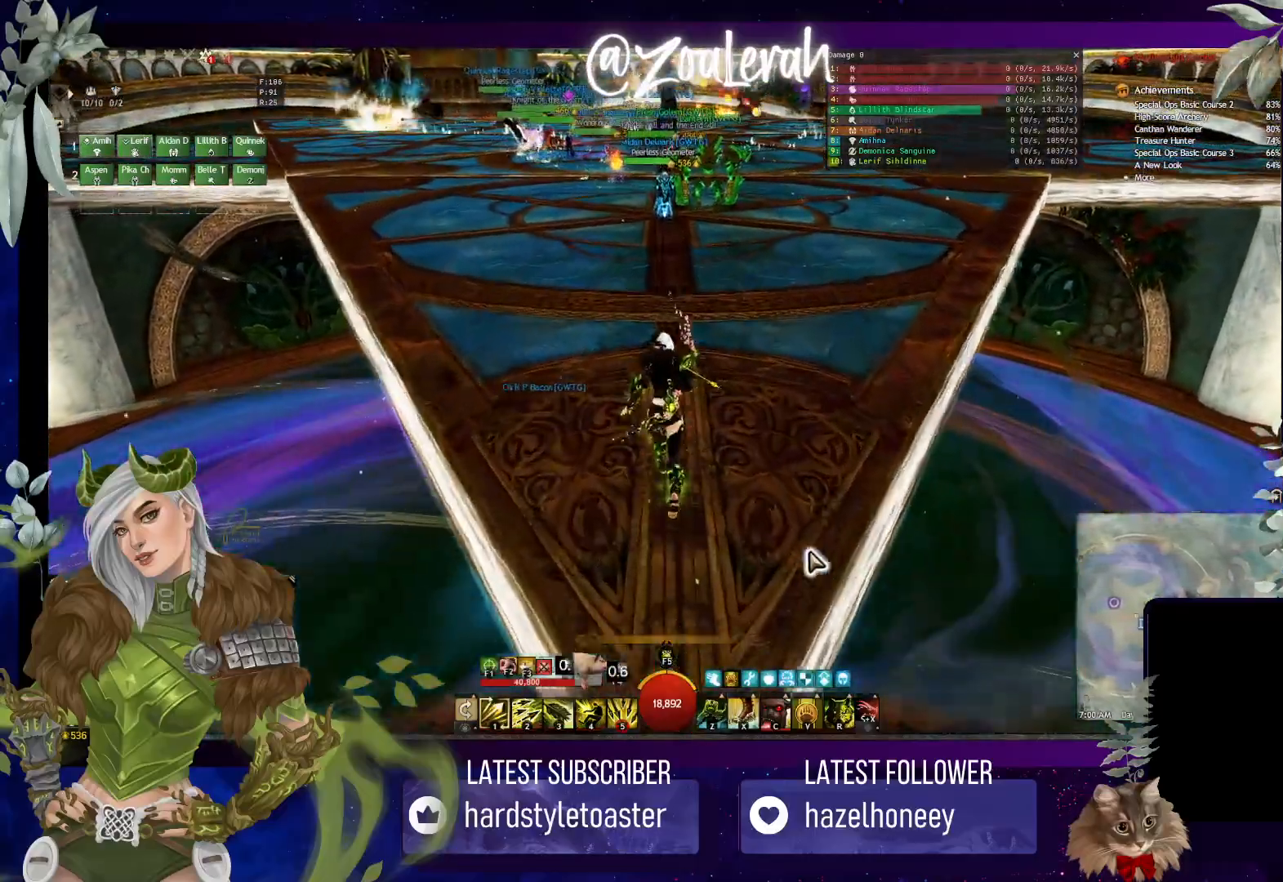
{"keys": ["w"], "events": []}
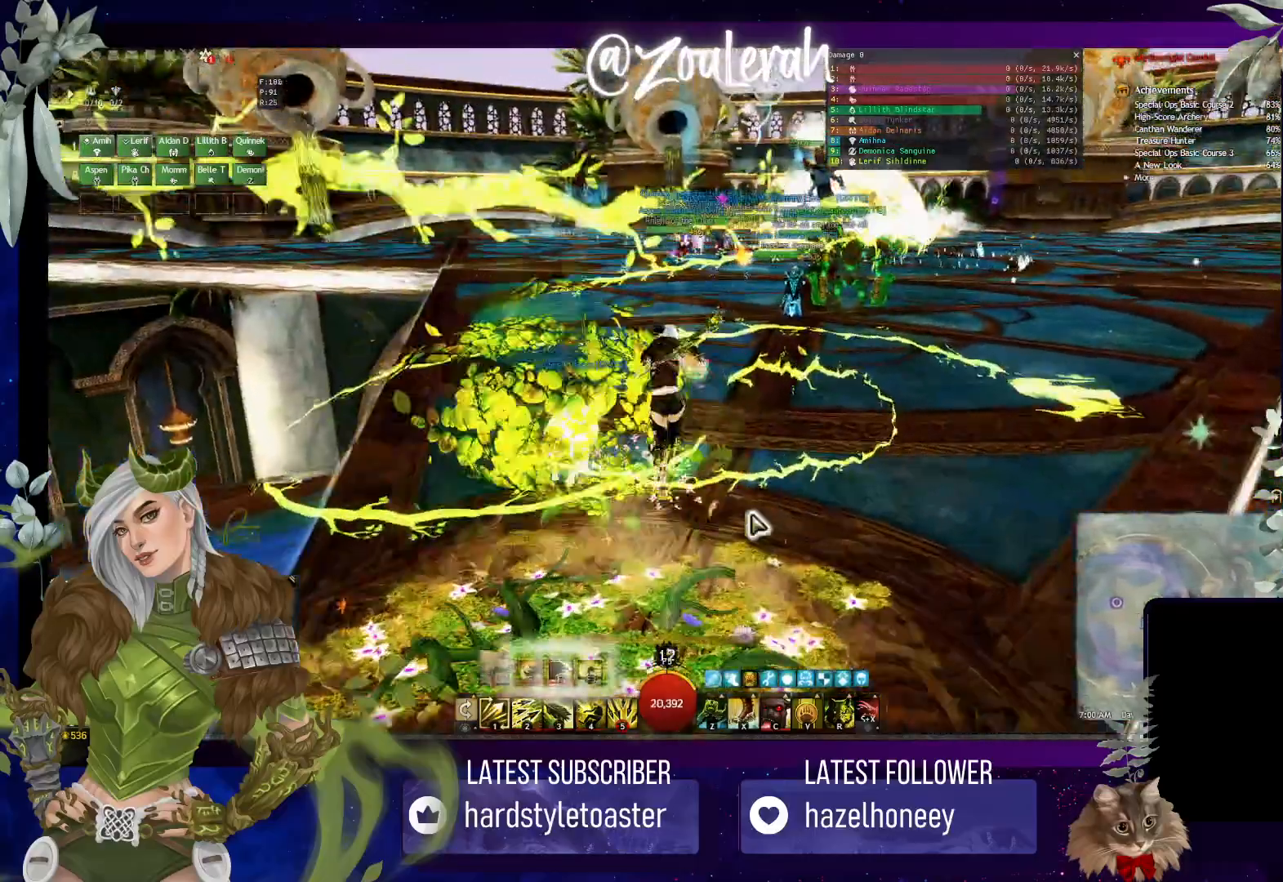
{"keys": ["w"], "events": []}